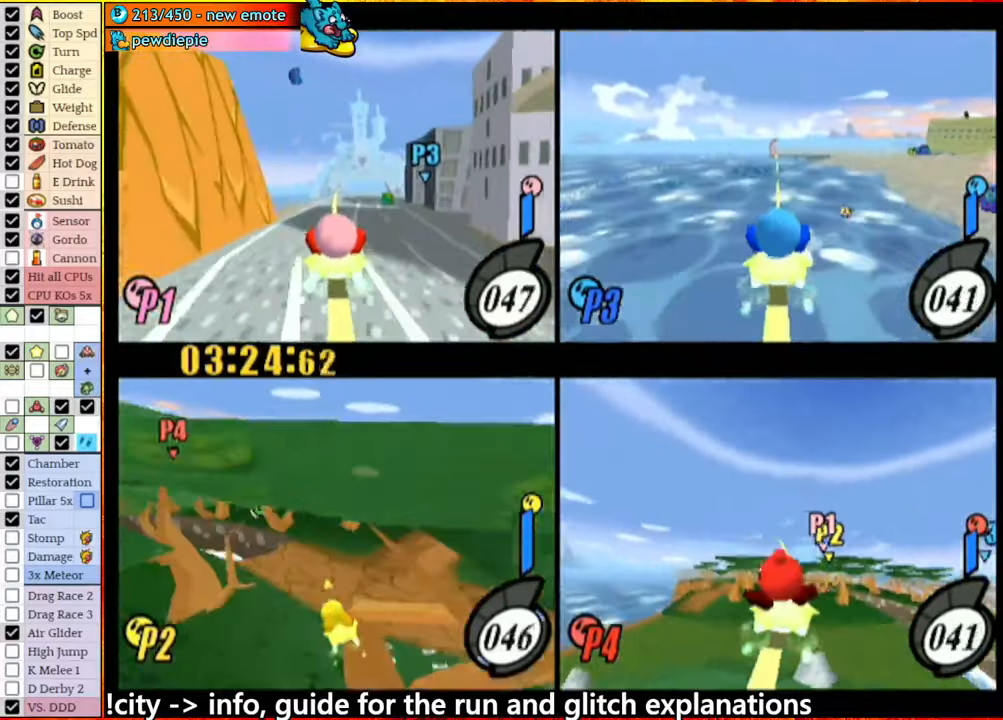
Gameplay with a controller (Nintendo layout); each line is a JSON object with the inputs held at the frame after it. "events" lists button and stick changes between this image and that frame as [ms after this image, input, new state], when the widget could be followed in between. Not read: L3 R3.
{"buttons": [], "left_stick": "center", "right_stick": "center", "events": [[416, "A", "up"], [466, "left_stick", "center"]]}
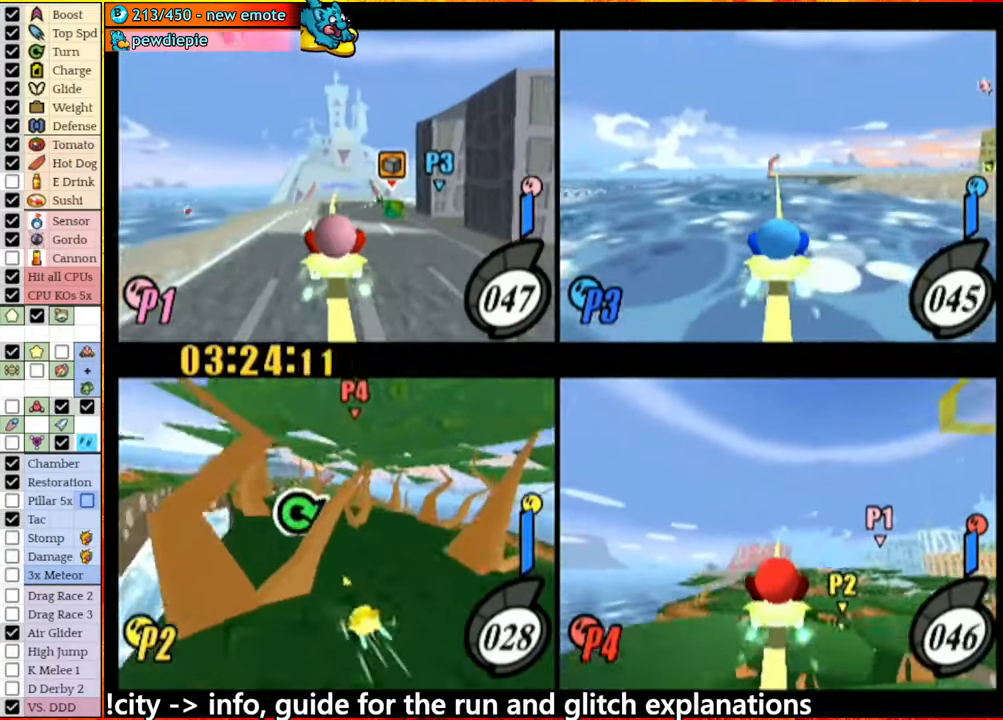
{"buttons": [], "left_stick": "center", "right_stick": "center", "events": []}
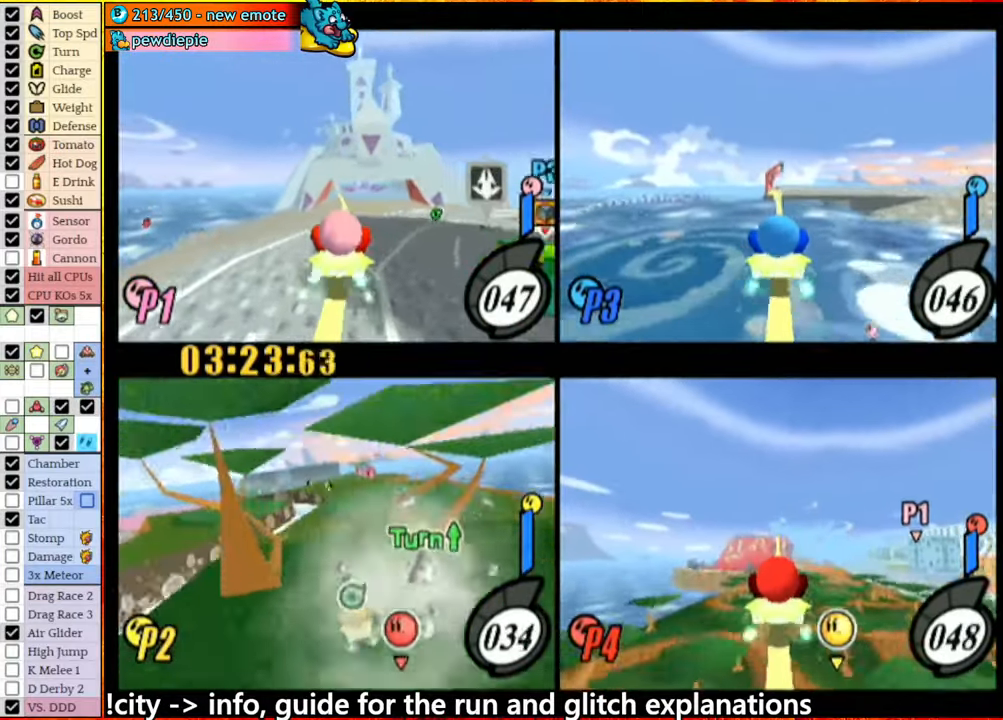
{"buttons": [], "left_stick": "center", "right_stick": "center", "events": [[316, "left_stick", "right"], [400, "left_stick", "center"]]}
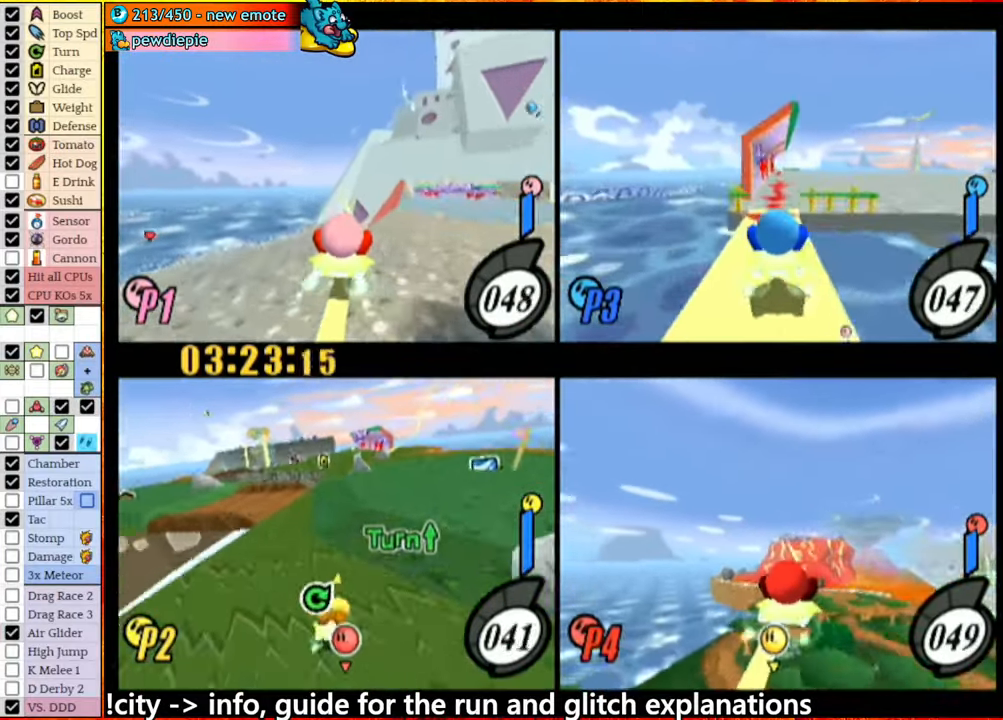
{"buttons": [], "left_stick": "center", "right_stick": "center", "events": [[266, "left_stick", "right"], [316, "left_stick", "left"], [433, "left_stick", "center"]]}
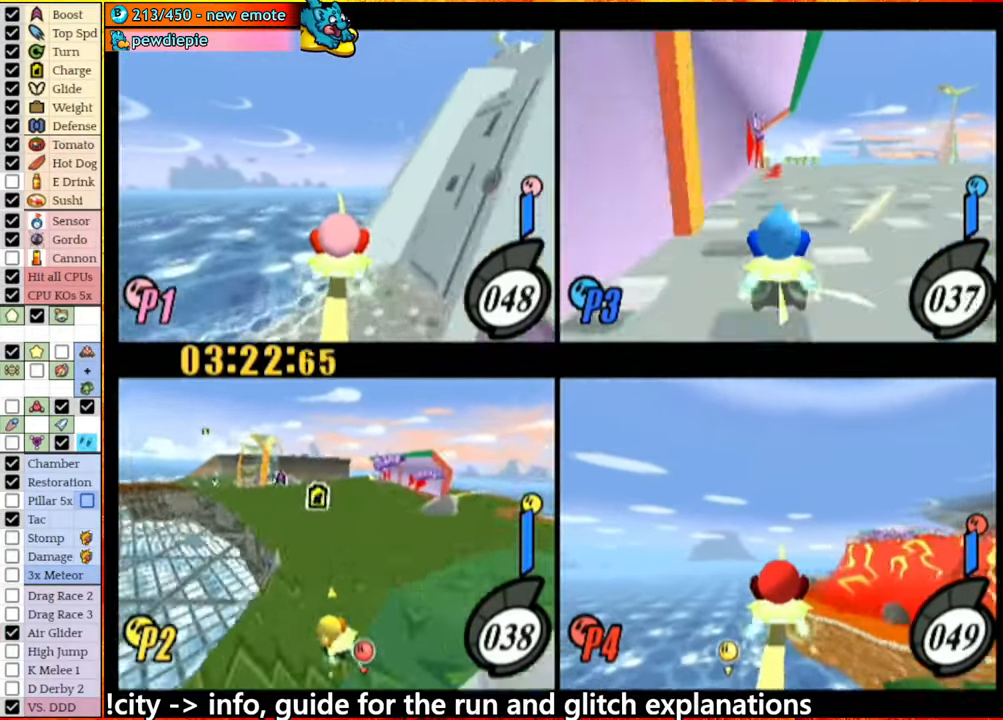
{"buttons": ["A"], "left_stick": "center", "right_stick": "center", "events": [[100, "left_stick", "right"], [200, "left_stick", "center"], [266, "left_stick", "left"], [483, "A", "down"], [483, "left_stick", "center"]]}